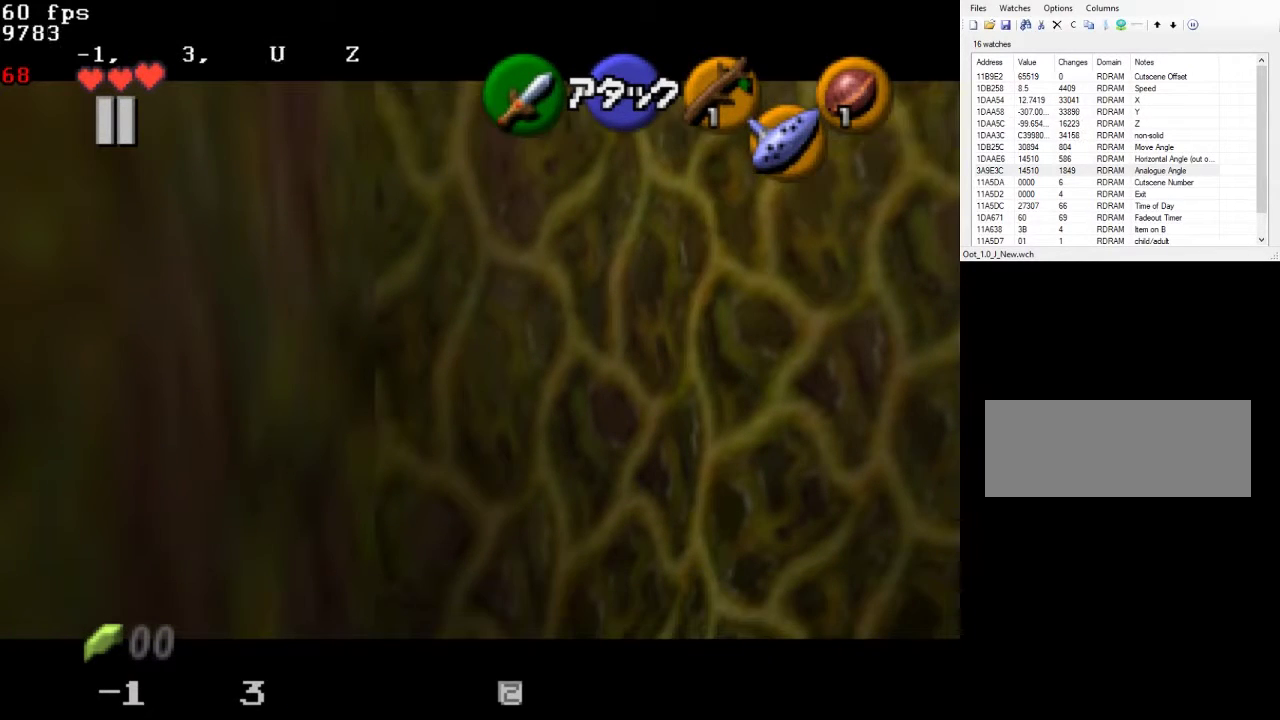
Gameplay with a controller; each line is a JSON object with the inputs held at the frame after it (dt_ms = milliseconds from this image to that frame). "events" lists button and stick changes between this image and that frame as [ms after this image, input, new state], when the widget could be followed in between. Not read: L3 R3 right_stick.
{"dt_ms": 500, "buttons": ["L1"], "left_stick": "center", "events": []}
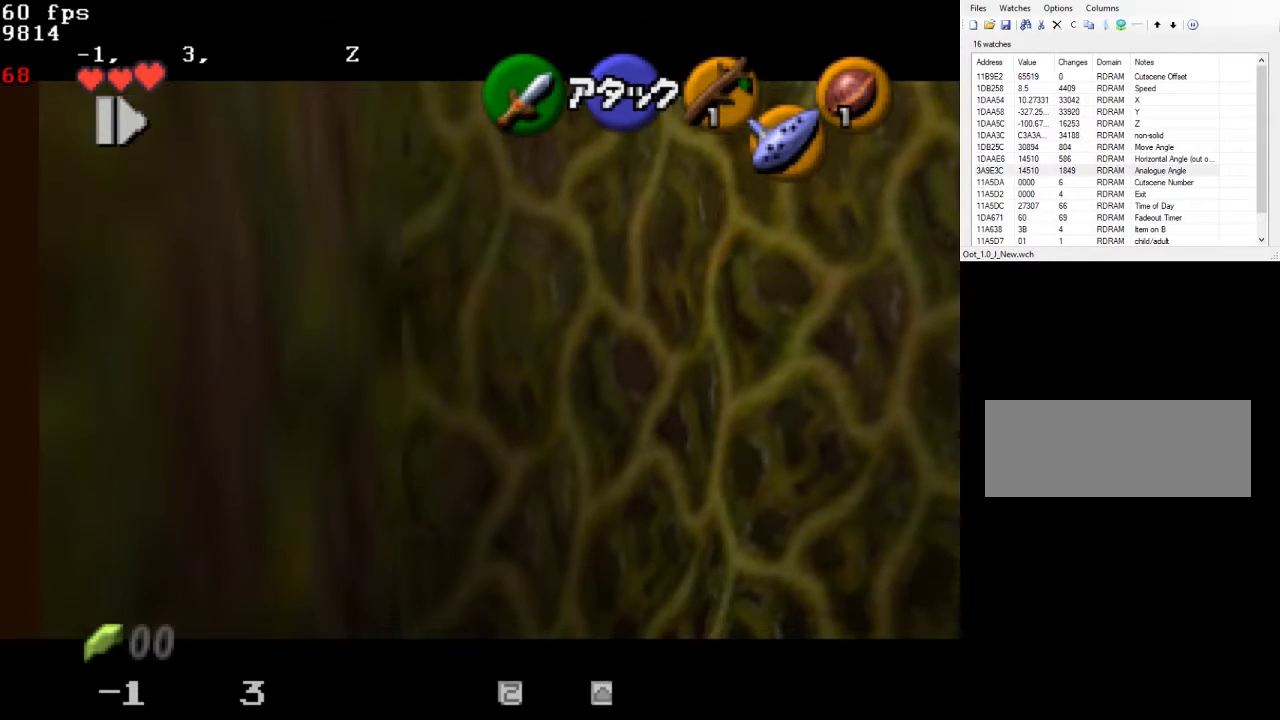
{"dt_ms": 500, "buttons": ["L1"], "left_stick": "center", "events": [[167, "CROSS", "down"], [300, "CROSS", "up"]]}
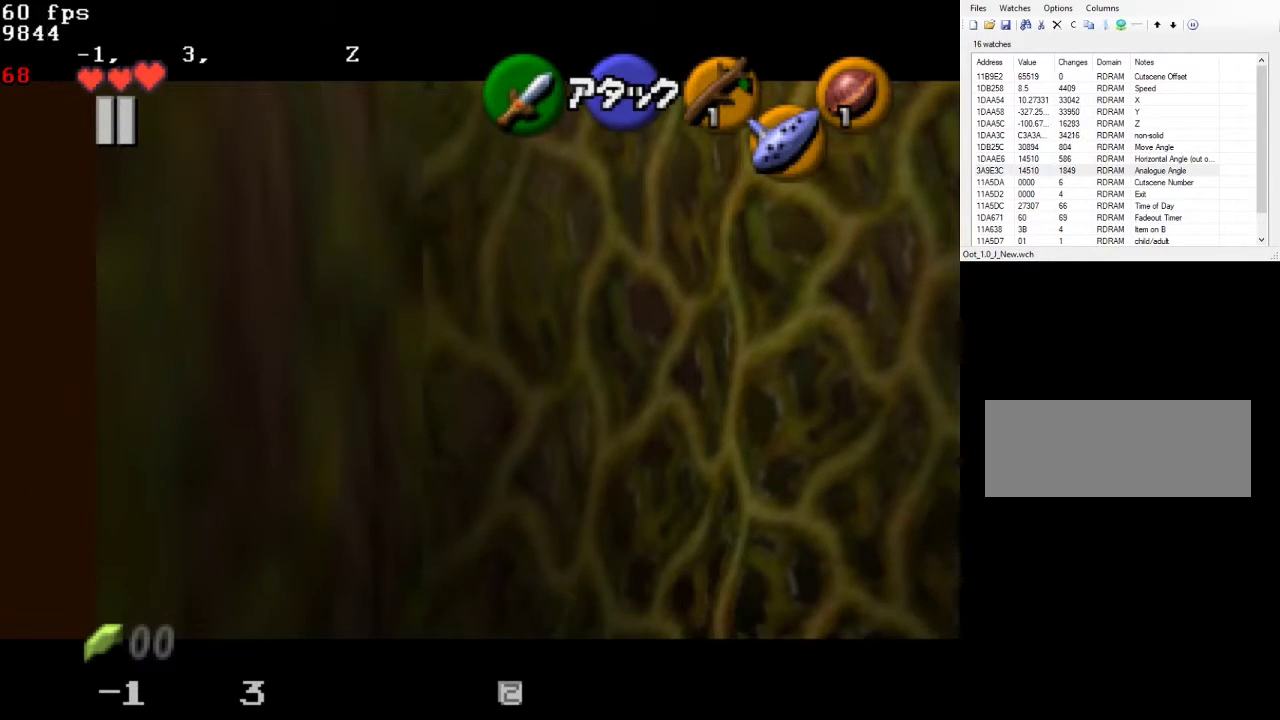
{"dt_ms": 500, "buttons": ["L1"], "left_stick": "center", "events": []}
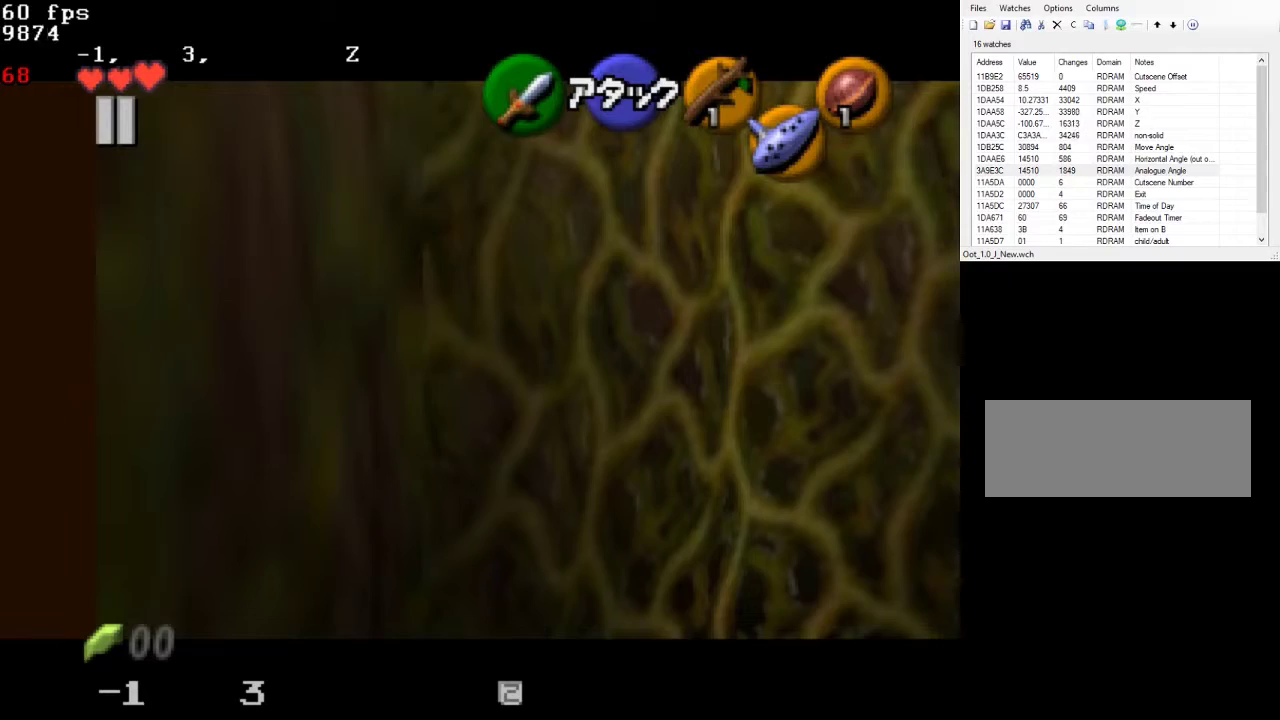
{"dt_ms": 500, "buttons": ["L1"], "left_stick": "center", "events": []}
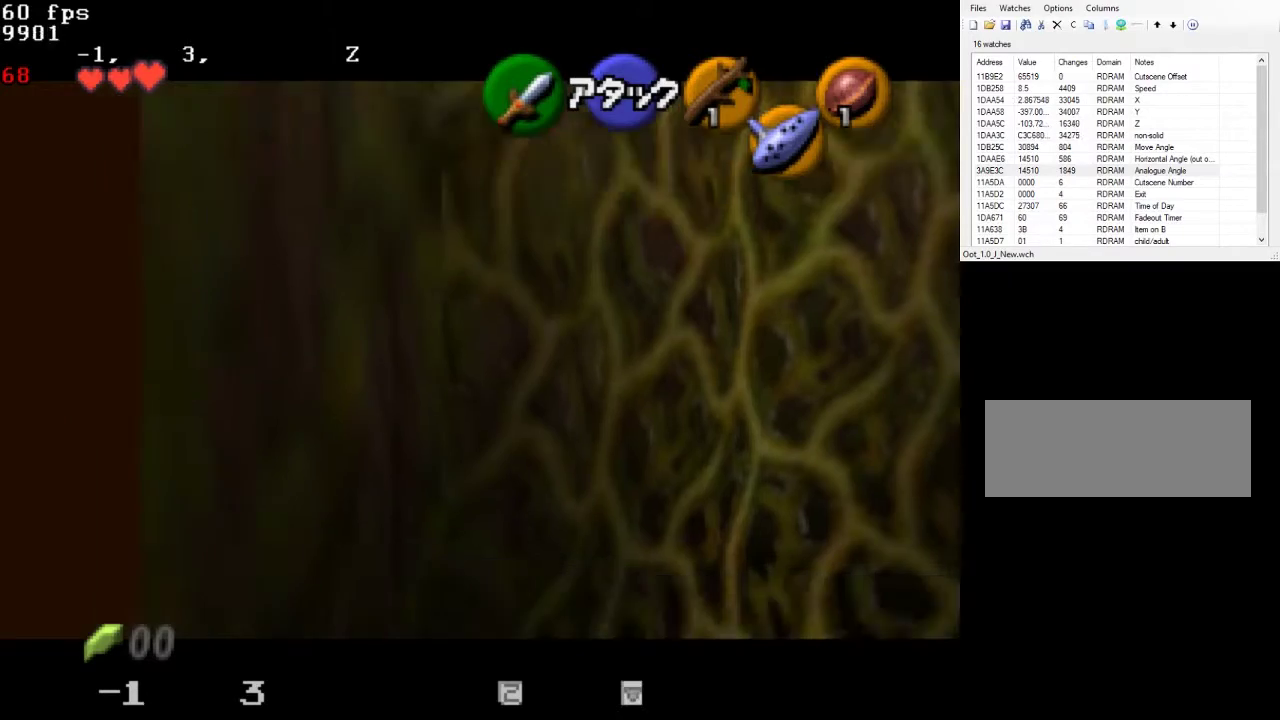
{"dt_ms": 500, "buttons": ["L1"], "left_stick": "center", "events": []}
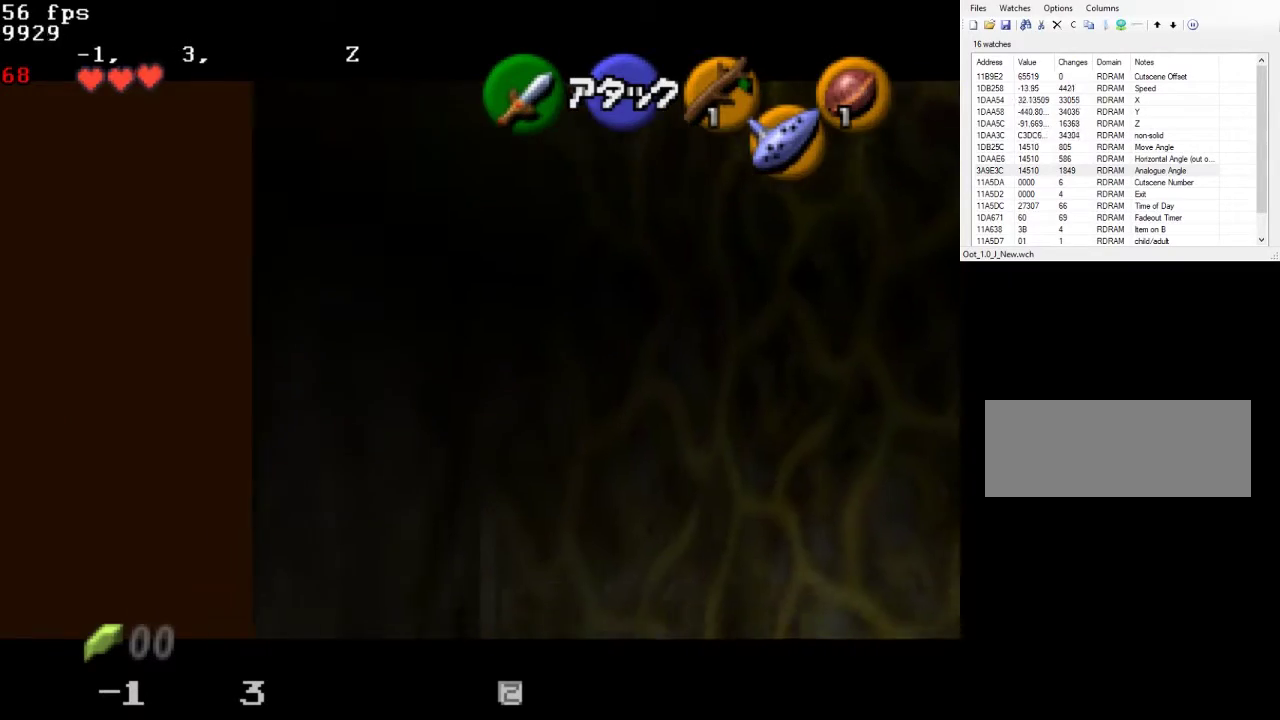
{"dt_ms": 500, "buttons": ["L1"], "left_stick": "center", "events": []}
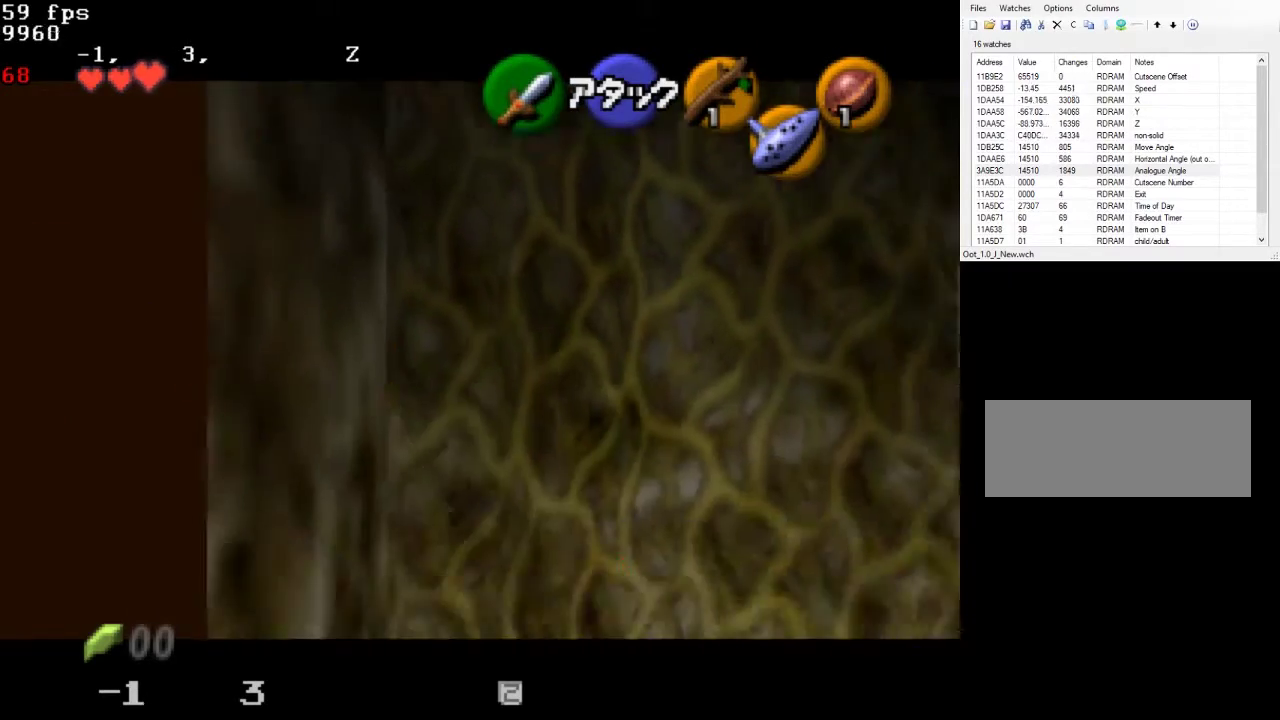
{"dt_ms": 1000, "buttons": ["L1"], "left_stick": "center", "events": []}
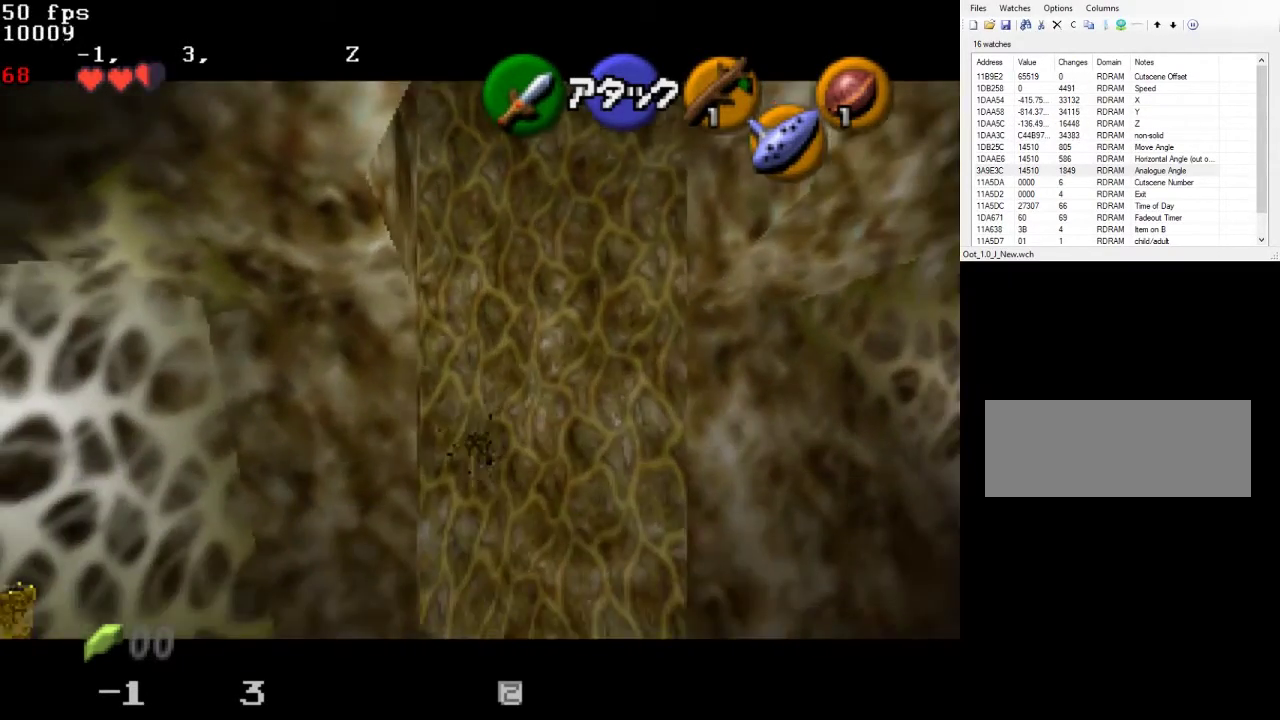
{"dt_ms": 500, "buttons": ["L1"], "left_stick": "center", "events": []}
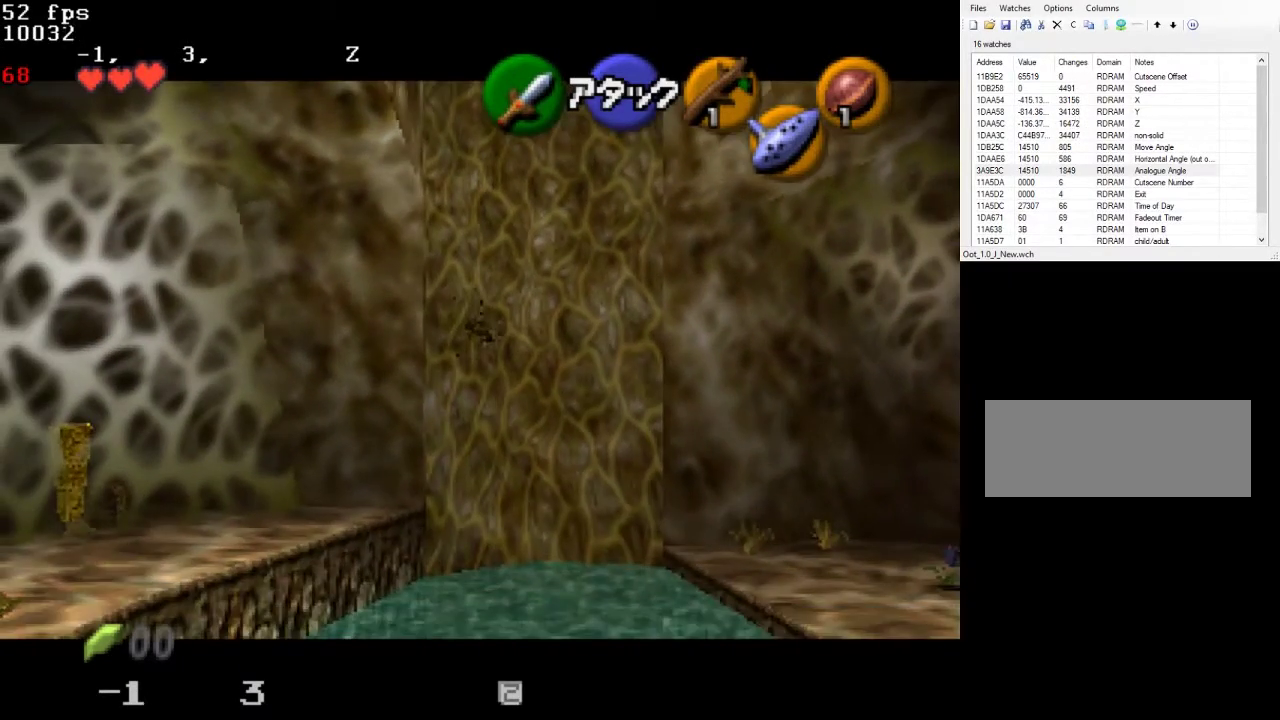
{"dt_ms": 500, "buttons": ["L1", "R1"], "left_stick": "center", "events": [[300, "R1", "down"]]}
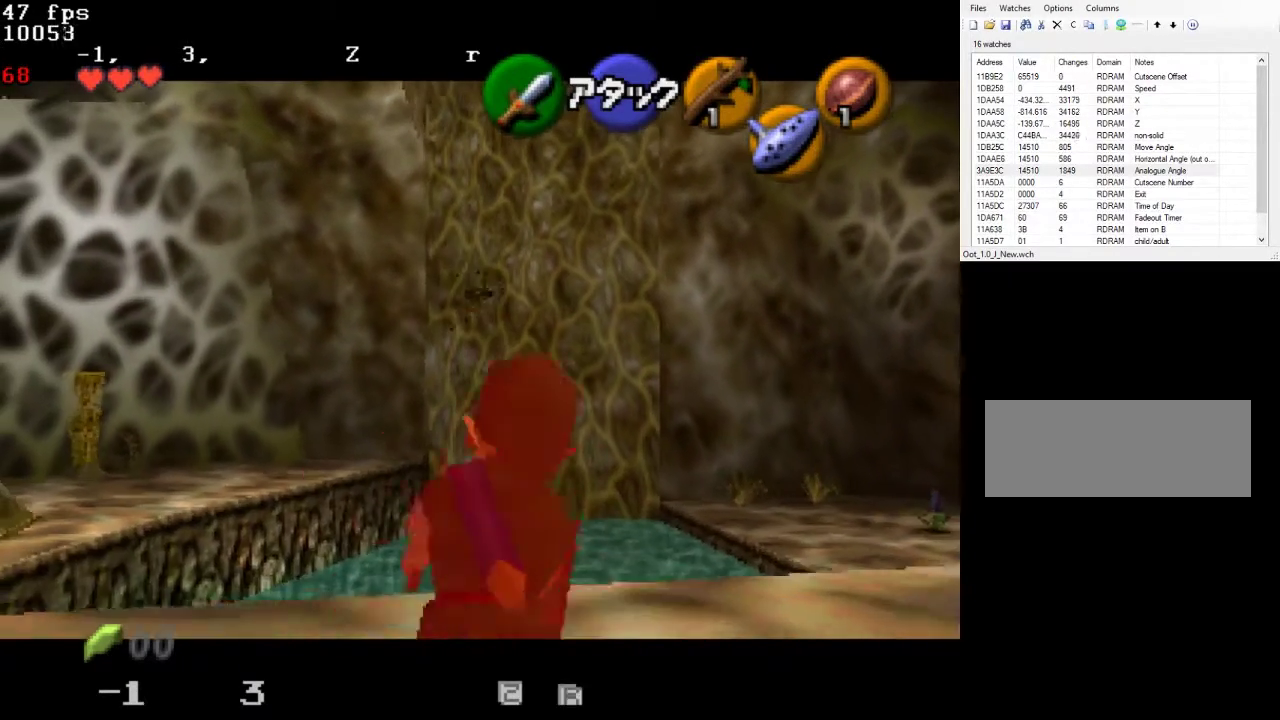
{"dt_ms": 500, "buttons": ["L1", "R1"], "left_stick": "center", "events": []}
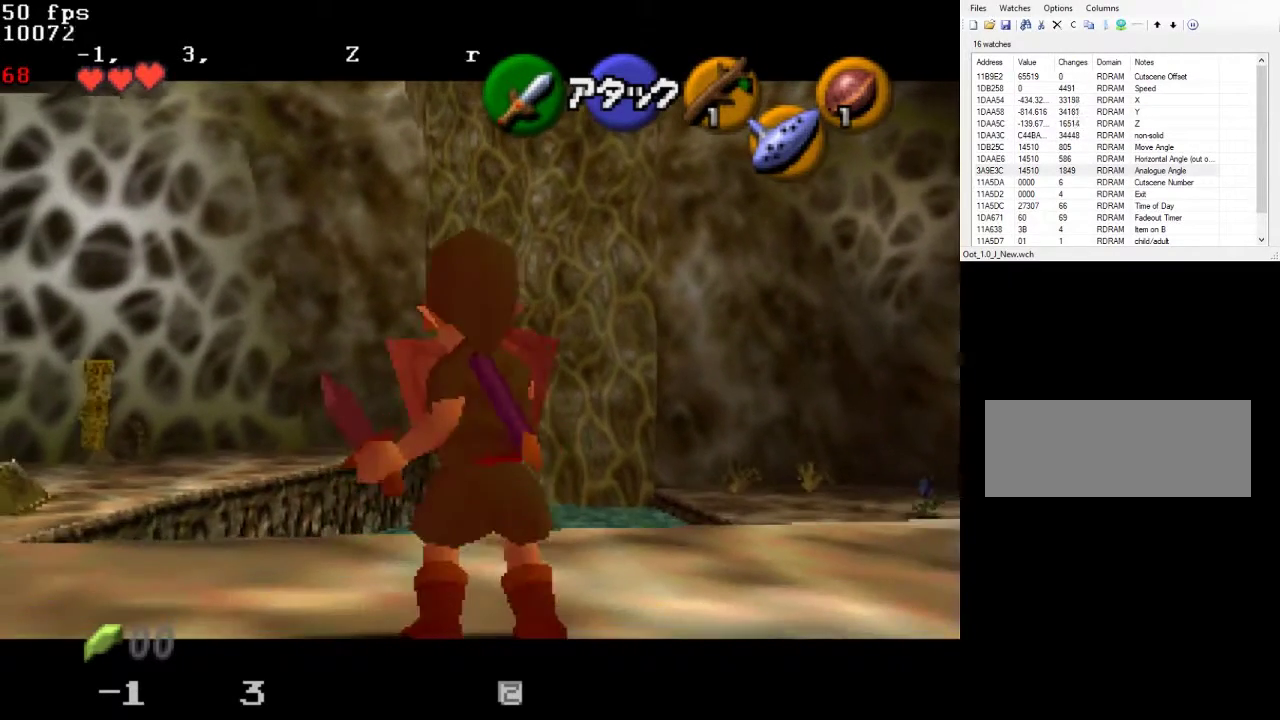
{"dt_ms": 500, "buttons": ["L1", "R1"], "left_stick": "center", "events": []}
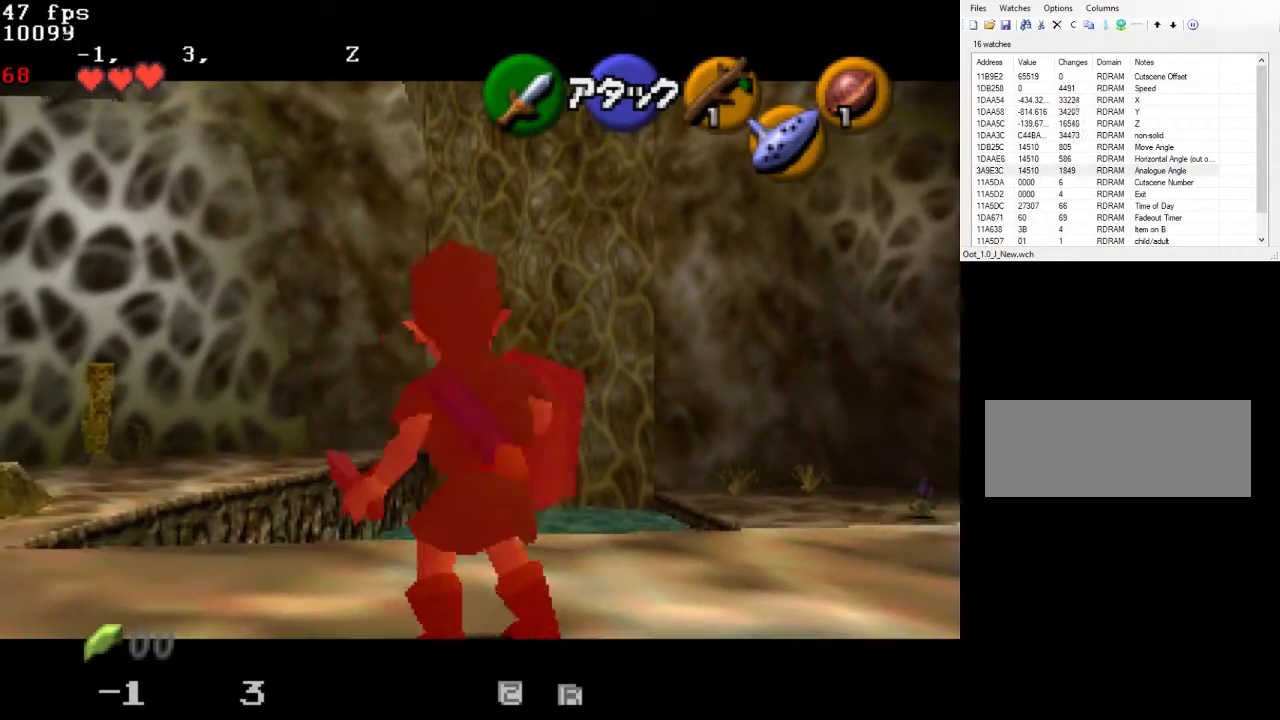
{"dt_ms": 500, "buttons": ["L1", "R1"], "left_stick": "center", "events": []}
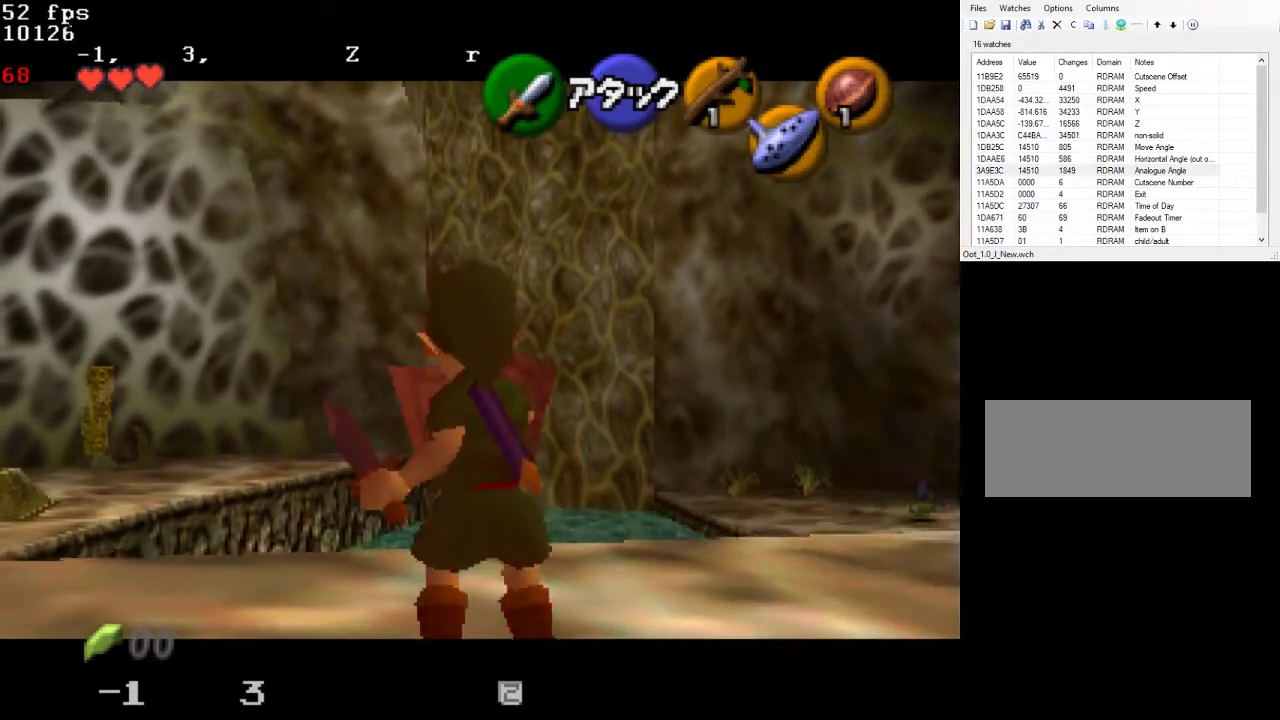
{"dt_ms": 500, "buttons": ["L1", "R1"], "left_stick": "center", "events": []}
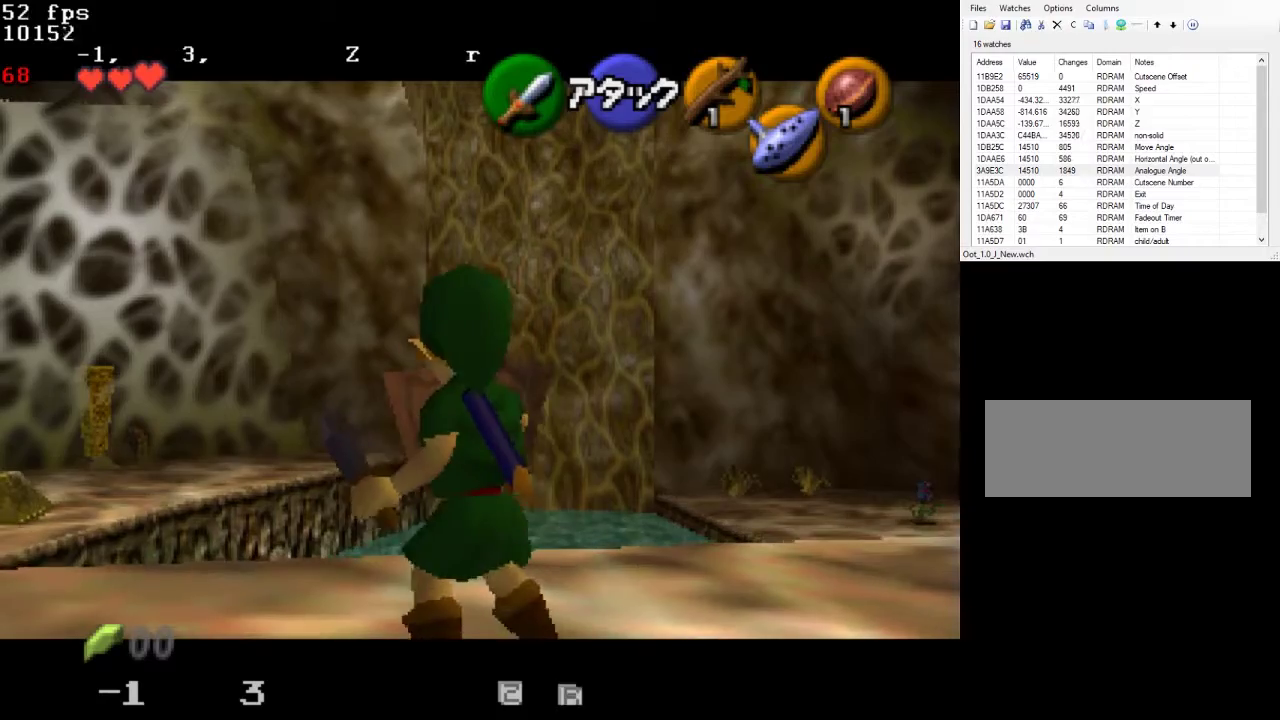
{"dt_ms": 500, "buttons": ["L1"], "left_stick": "center", "events": [[467, "R1", "up"]]}
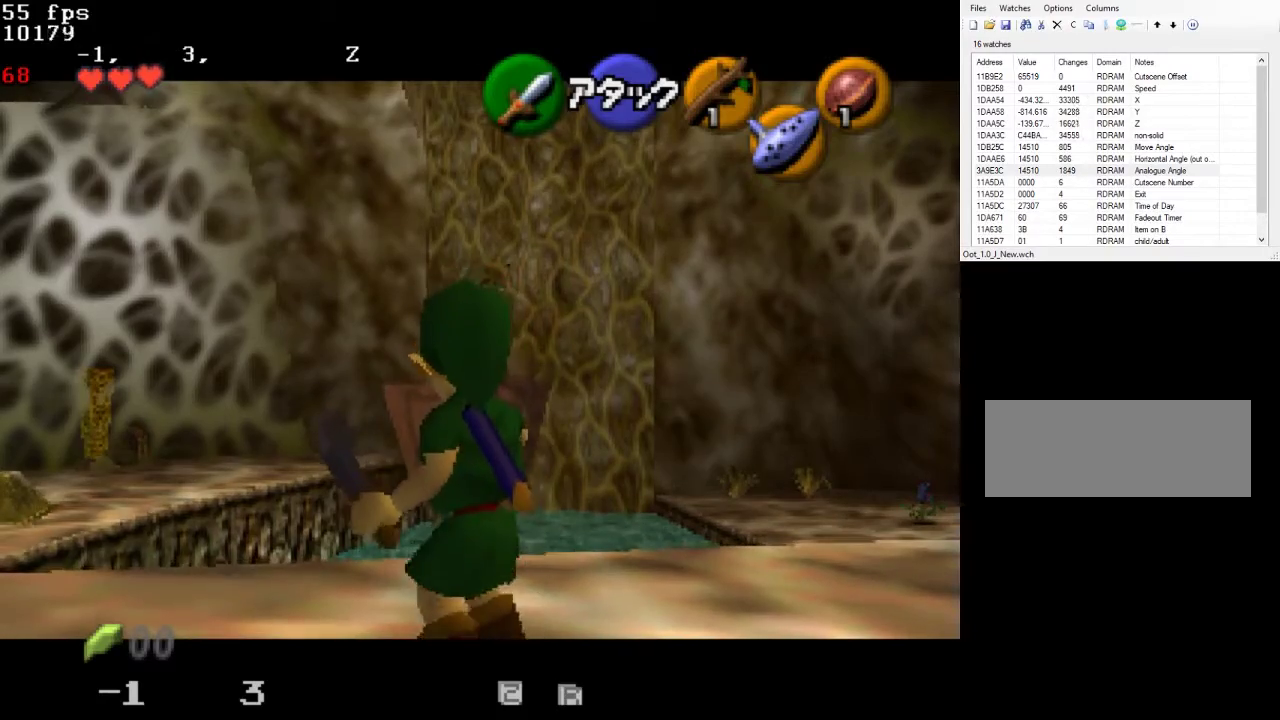
{"dt_ms": 500, "buttons": ["R1"], "left_stick": "center", "events": [[167, "L1", "up"], [300, "R1", "down"]]}
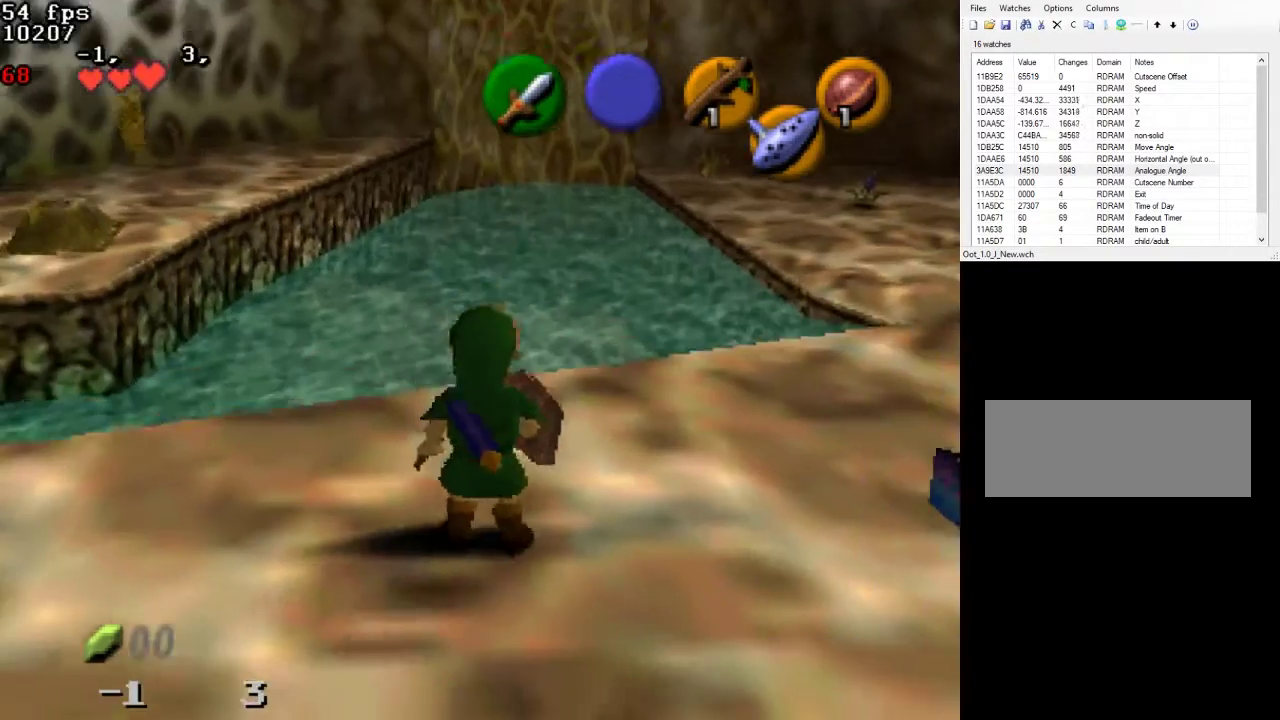
{"dt_ms": 500, "buttons": [], "left_stick": "center", "events": [[467, "R1", "up"]]}